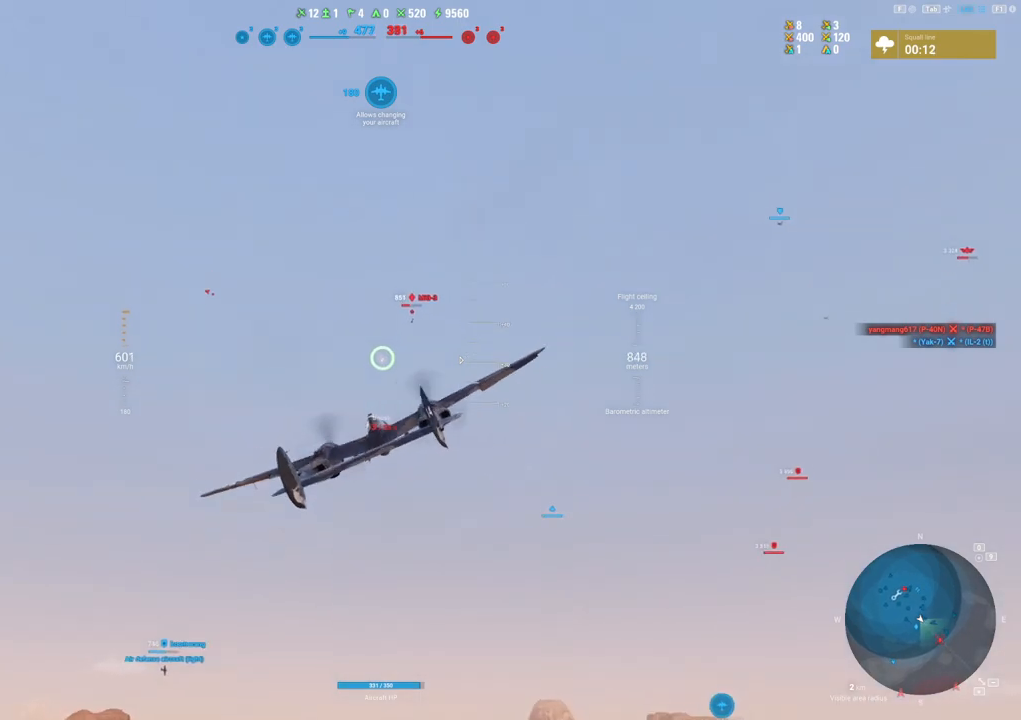
Gameplay with keyboard and mouse; each line is a JSON object with the keys and mouse buttons held at the frame after it. "events" lists presses ("down") and releases ("up") of "1", "2", "3", "4", "5", "a", "alt", "c", "caps_lock", "ctrl", "d", "e", "f", "g", "q", "r", "s", "shift", "space", "t", "tab", "v", "w", "x", "z", "mouse_left", "mouse_wheel" and "mouse_right" between this image and that frame as [ms after this image, input, new state], when the widget could be followed in between. "mouse_left", "mouse_wheel", "mouse_right" = the "left", "wheel", "right" buttons of the "mouse" list. No other keys are recorded. "wheel" means that the mouse wheel is clicked or scrolled. "mouse_move" is the direction in which the mouse moves at that frame (one of eight, or "still"), when it could be read.
{"keys": ["a"], "mouse": ["left"], "mouse_move": "down", "events": [[367, "mouse_left", "down"]]}
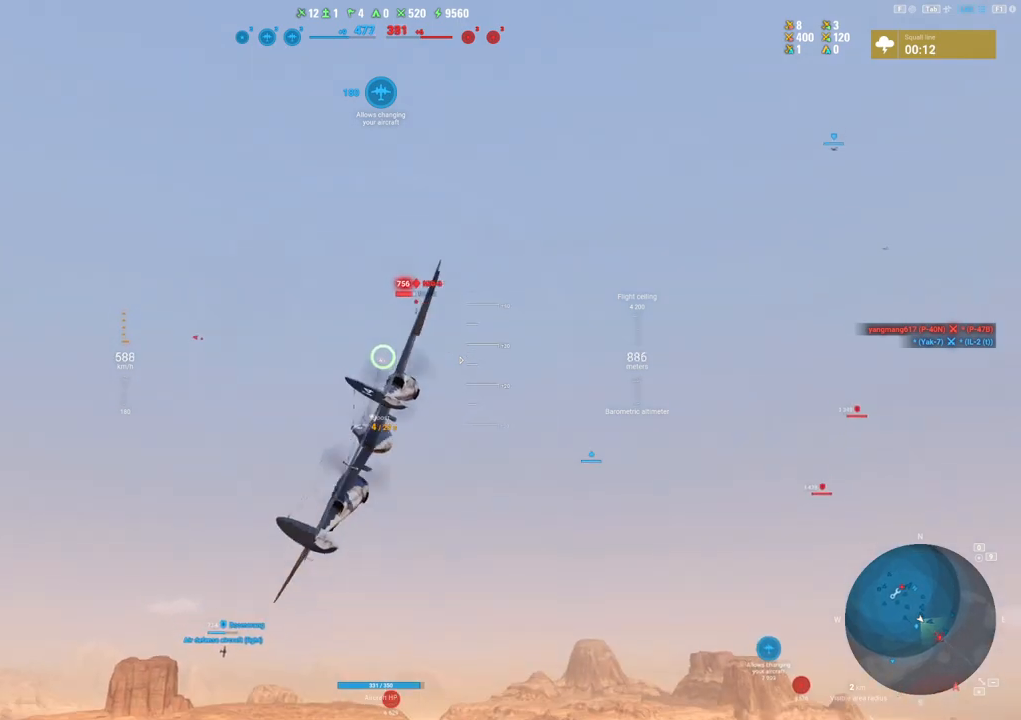
{"keys": ["a"], "mouse": ["left"], "mouse_move": "still", "events": []}
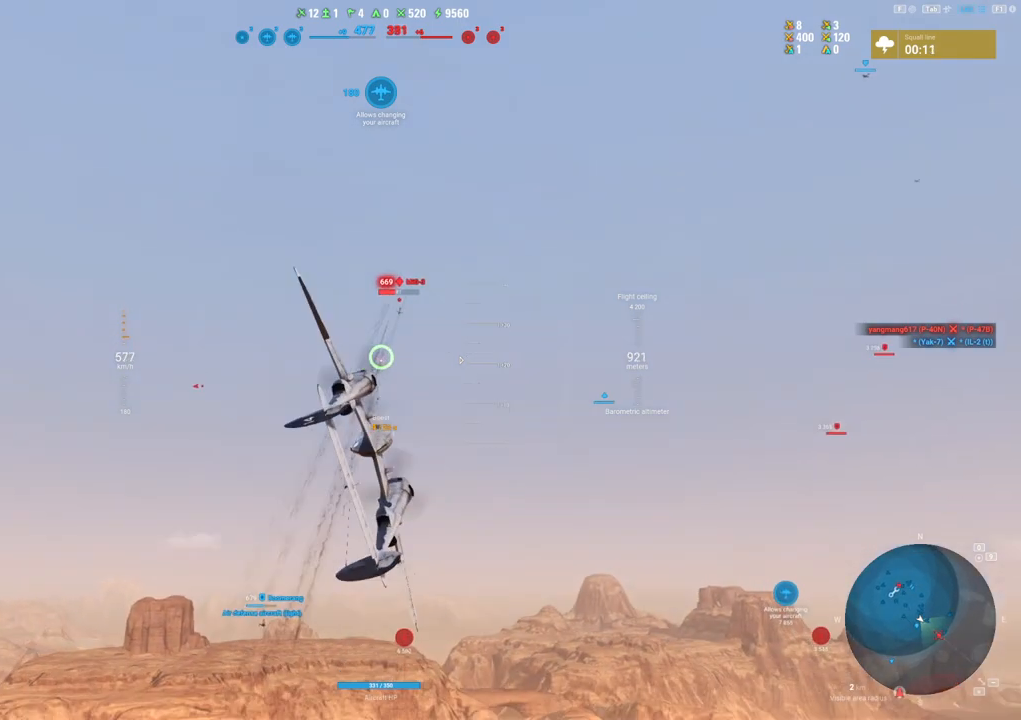
{"keys": [], "mouse": ["left"], "mouse_move": "down", "events": [[300, "a", "up"]]}
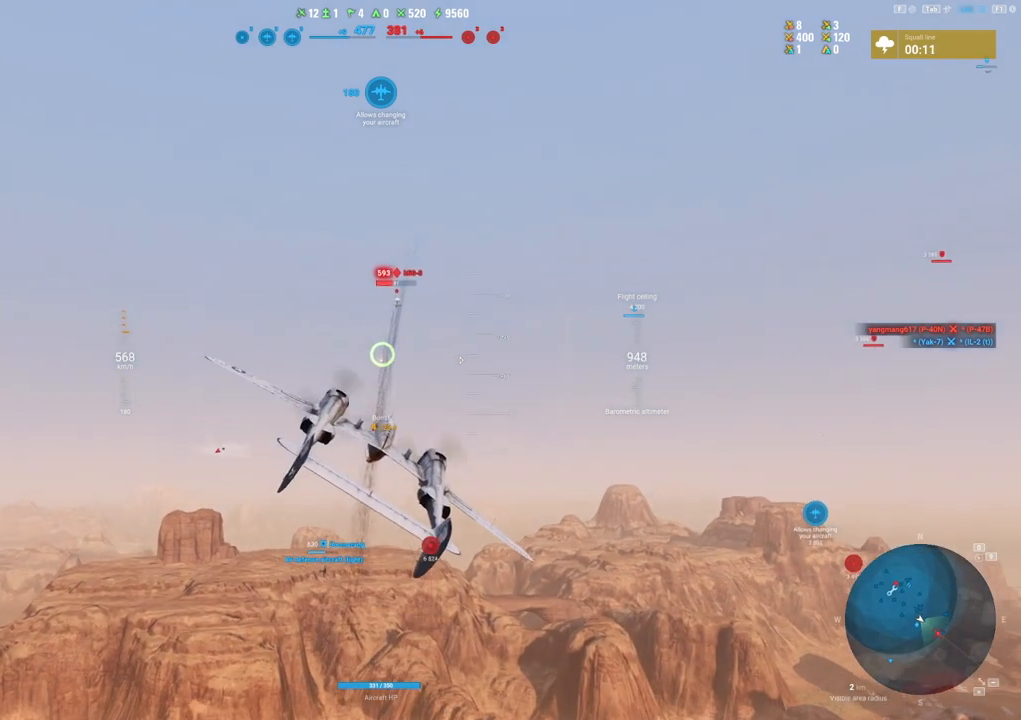
{"keys": [], "mouse": ["left"], "mouse_move": "down", "events": [[50, "a", "down"], [367, "a", "up"]]}
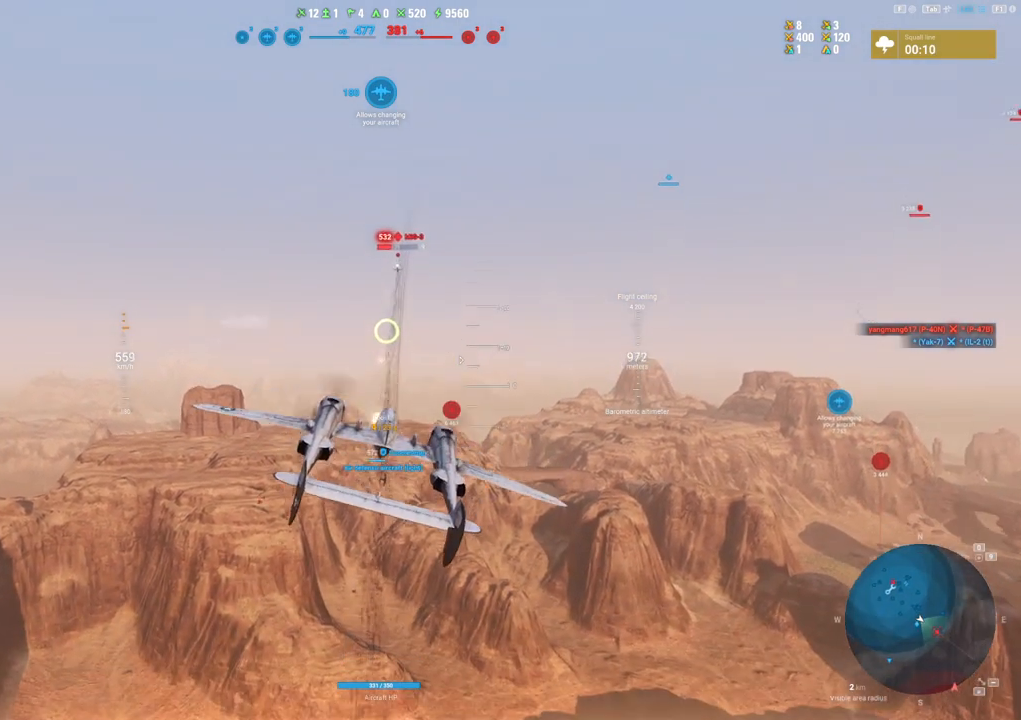
{"keys": ["a"], "mouse": ["left"], "mouse_move": "down", "events": [[333, "a", "down"]]}
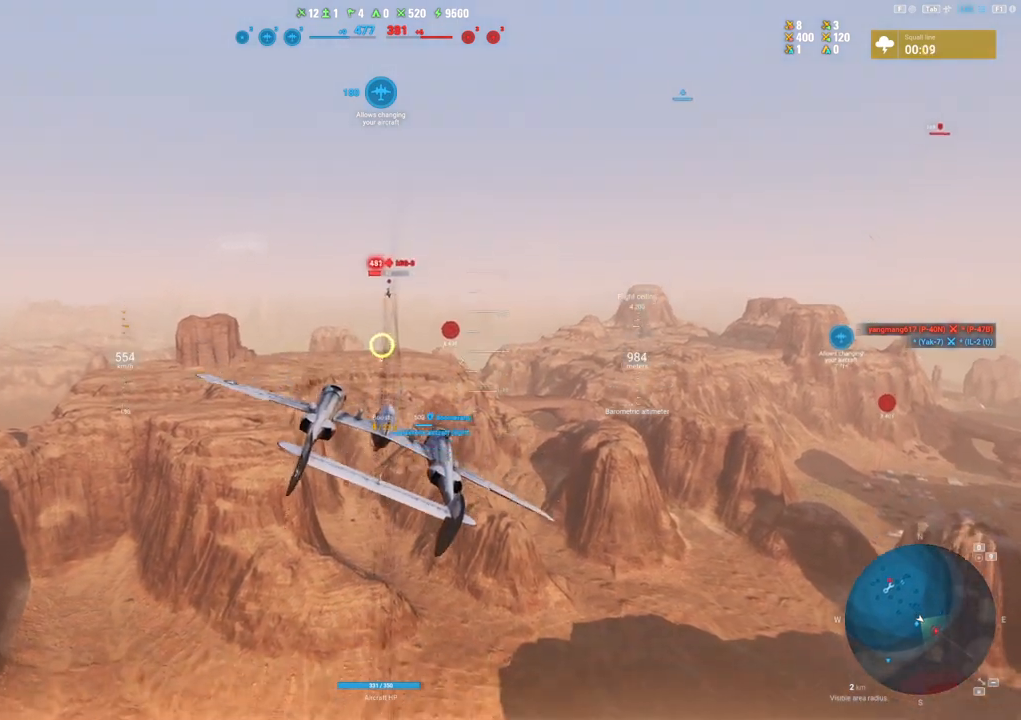
{"keys": ["a"], "mouse": ["left"], "mouse_move": "down-right", "events": []}
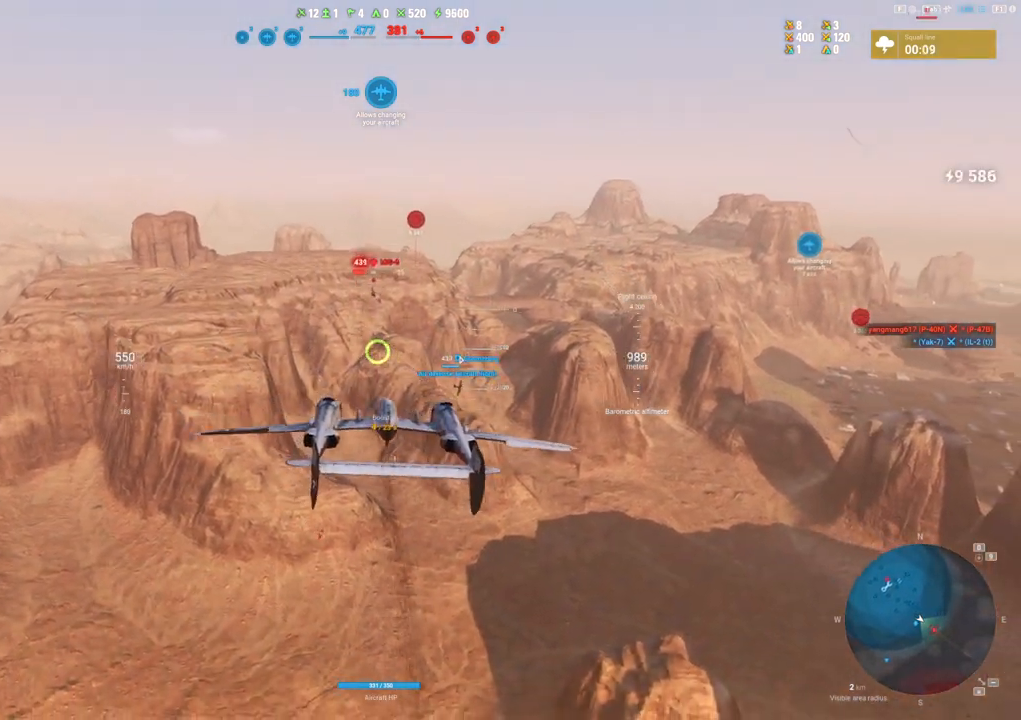
{"keys": [], "mouse": ["left"], "mouse_move": "down-right", "events": [[417, "a", "up"]]}
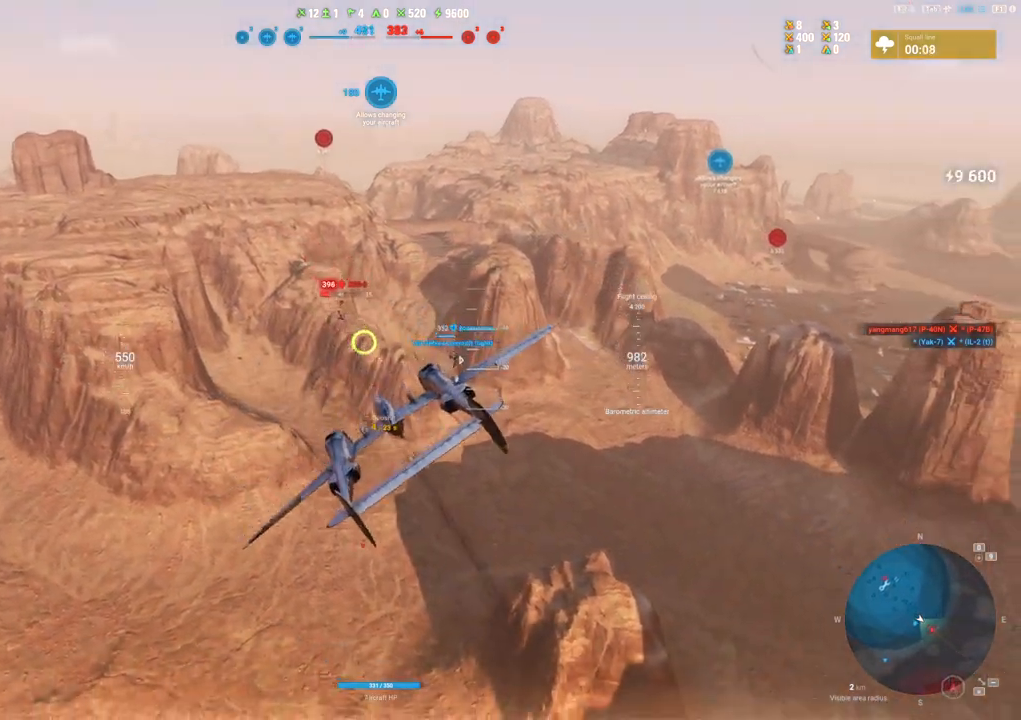
{"keys": [], "mouse": ["left"], "mouse_move": "still", "events": []}
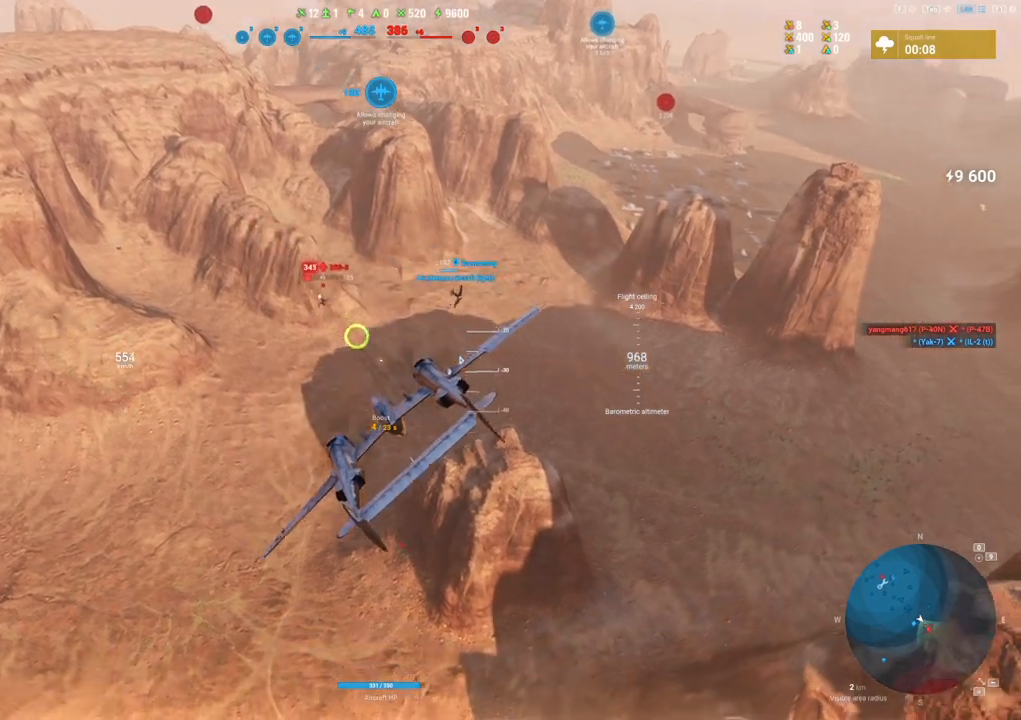
{"keys": [], "mouse": ["left"], "mouse_move": "still", "events": []}
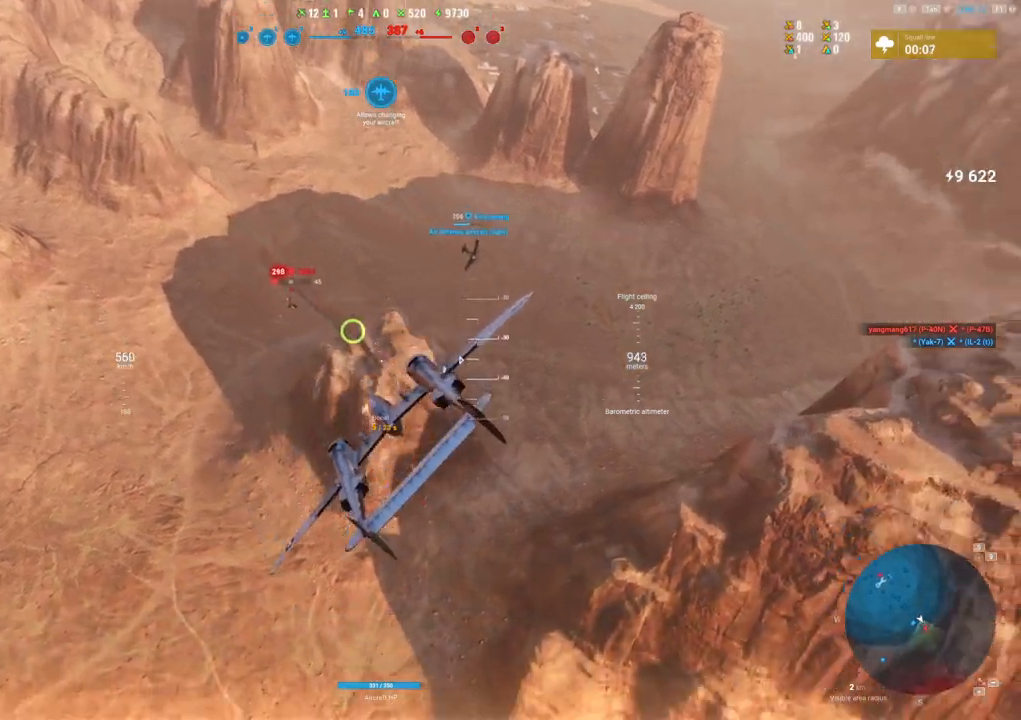
{"keys": [], "mouse": ["left"], "mouse_move": "still", "events": []}
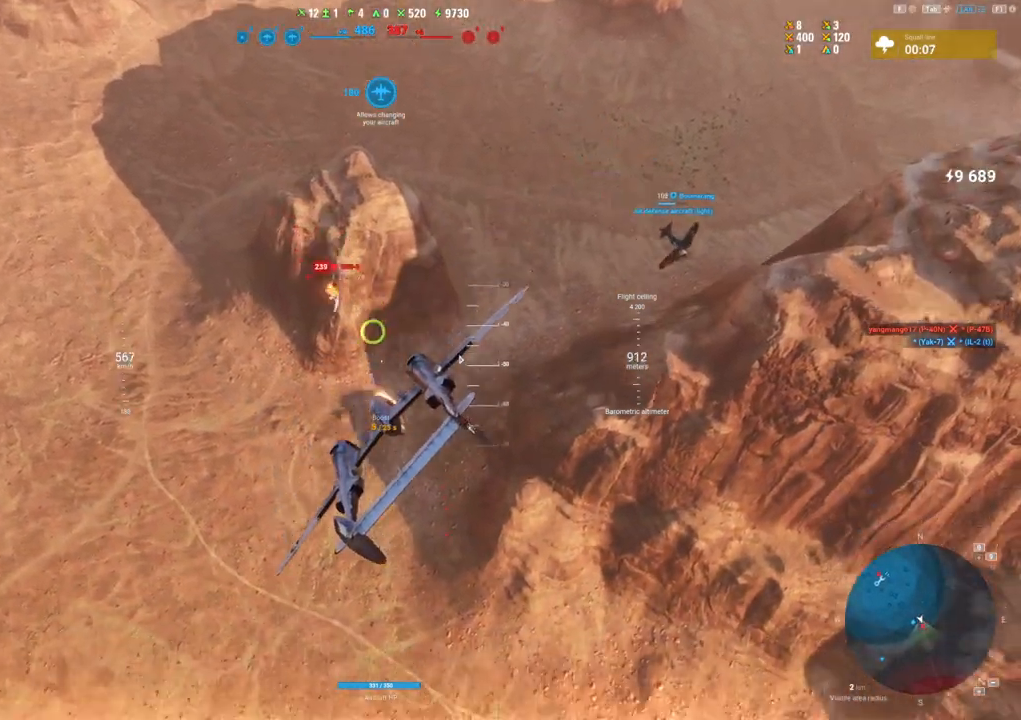
{"keys": ["a"], "mouse": ["left"], "mouse_move": "up", "events": [[250, "a", "down"]]}
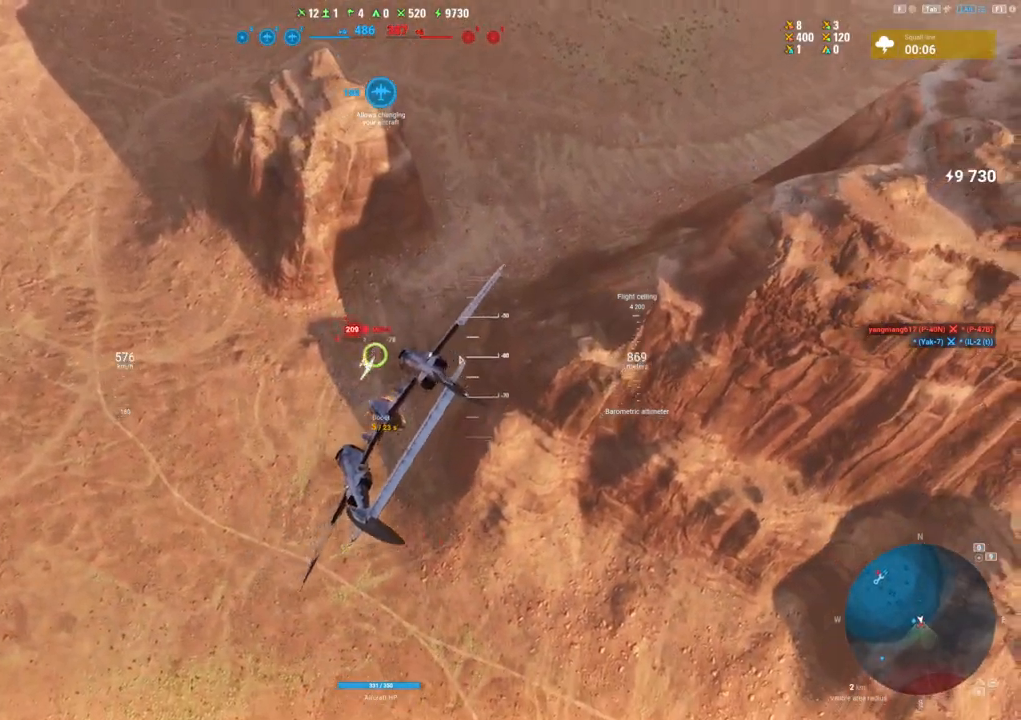
{"keys": ["a", "s"], "mouse": [], "mouse_move": "up", "events": [[67, "mouse_left", "up"], [267, "s", "down"]]}
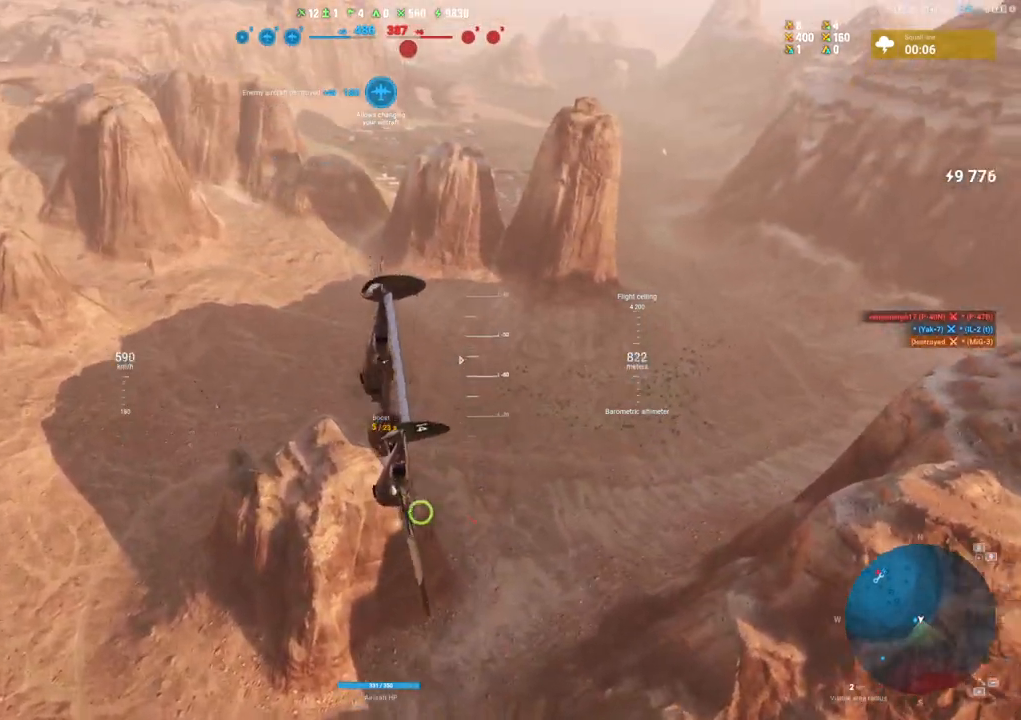
{"keys": ["s"], "mouse": [], "mouse_move": "up", "events": [[467, "a", "up"]]}
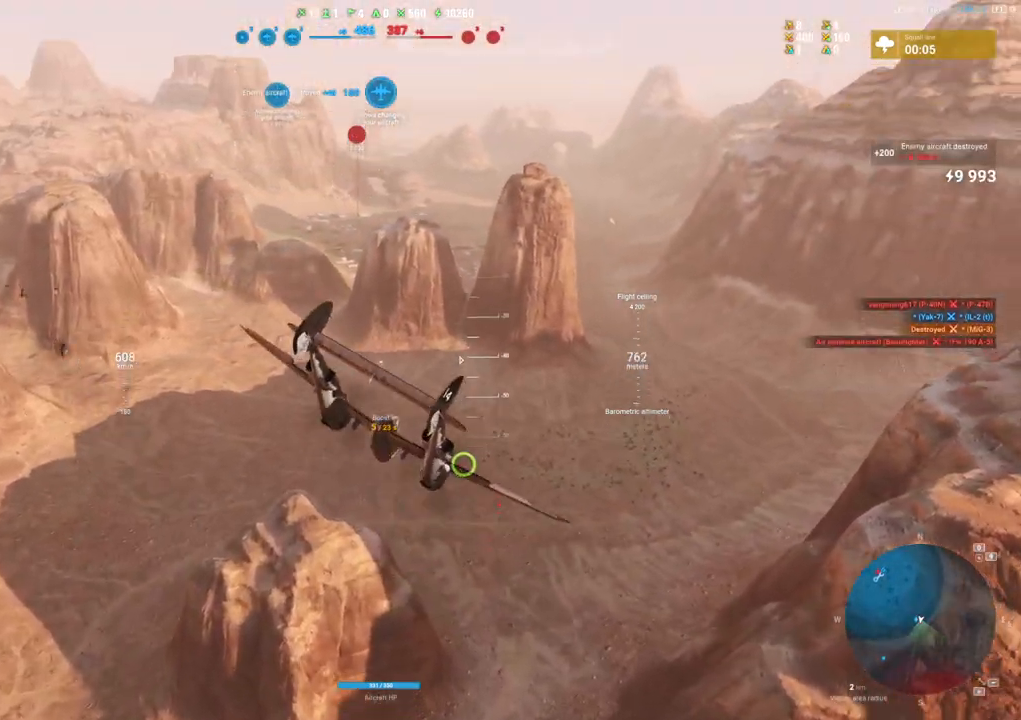
{"keys": [], "mouse": [], "mouse_move": "up", "events": [[483, "s", "up"]]}
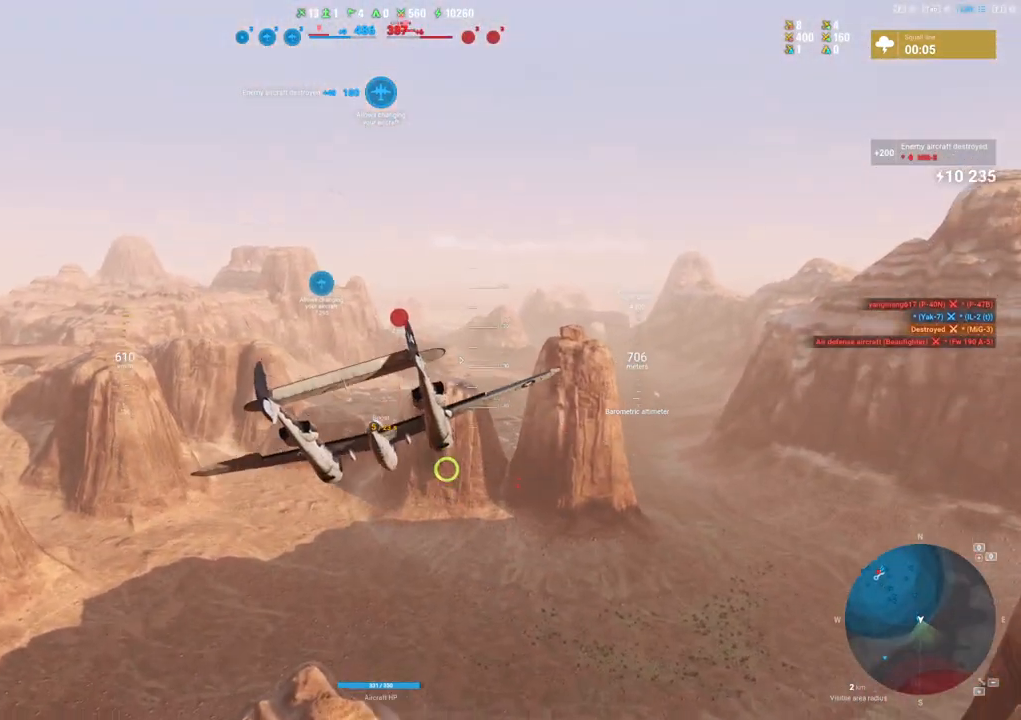
{"keys": ["s", "shift"], "mouse": [], "mouse_move": "left", "events": [[67, "shift", "down"], [400, "s", "down"]]}
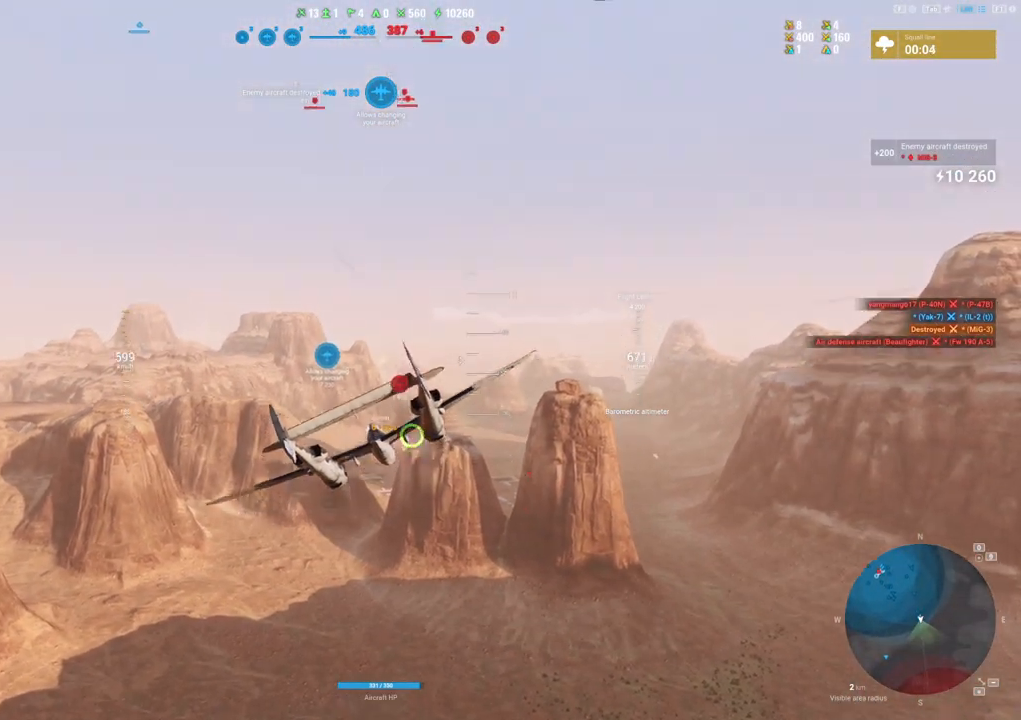
{"keys": ["shift"], "mouse": [], "mouse_move": "left", "events": [[467, "s", "up"]]}
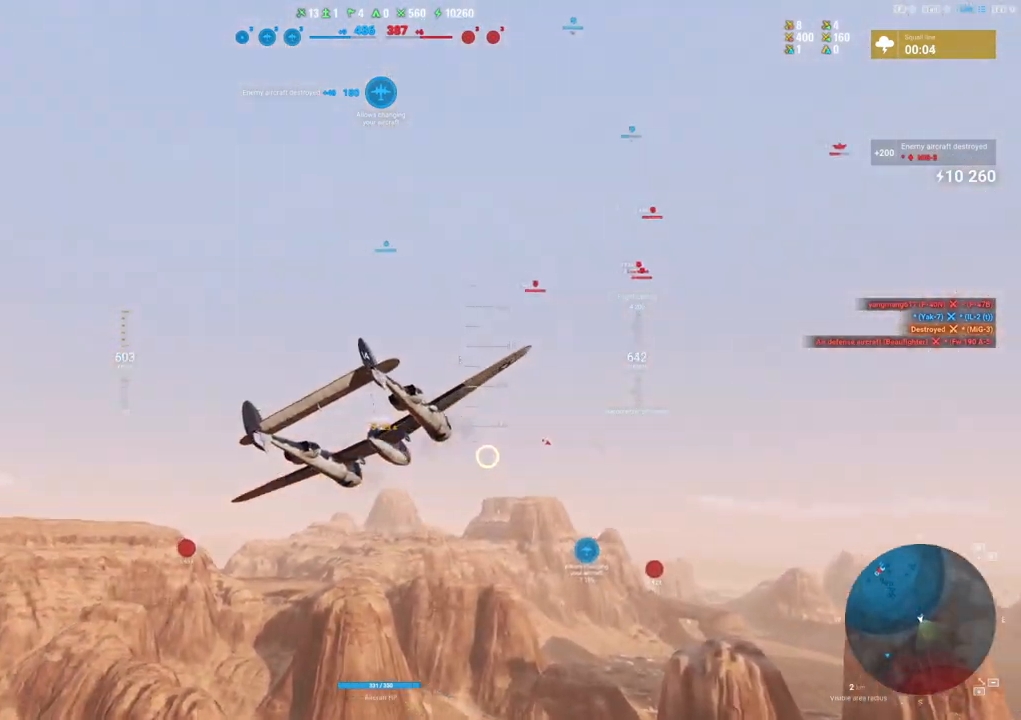
{"keys": ["shift"], "mouse": [], "mouse_move": "still", "events": []}
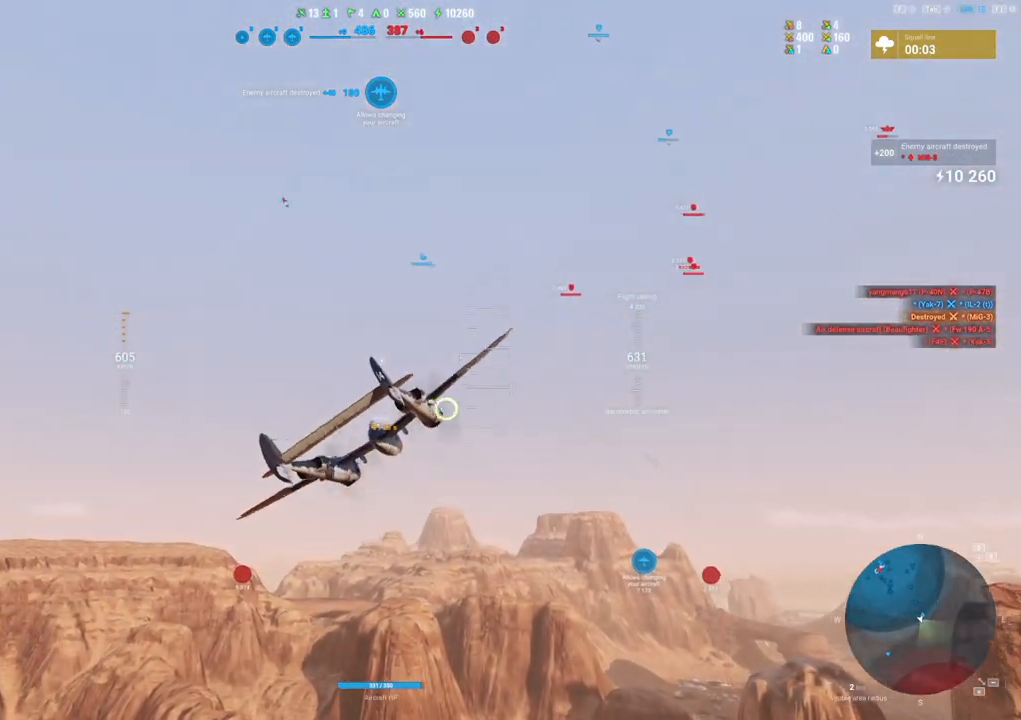
{"keys": ["shift"], "mouse": [], "mouse_move": "left", "events": []}
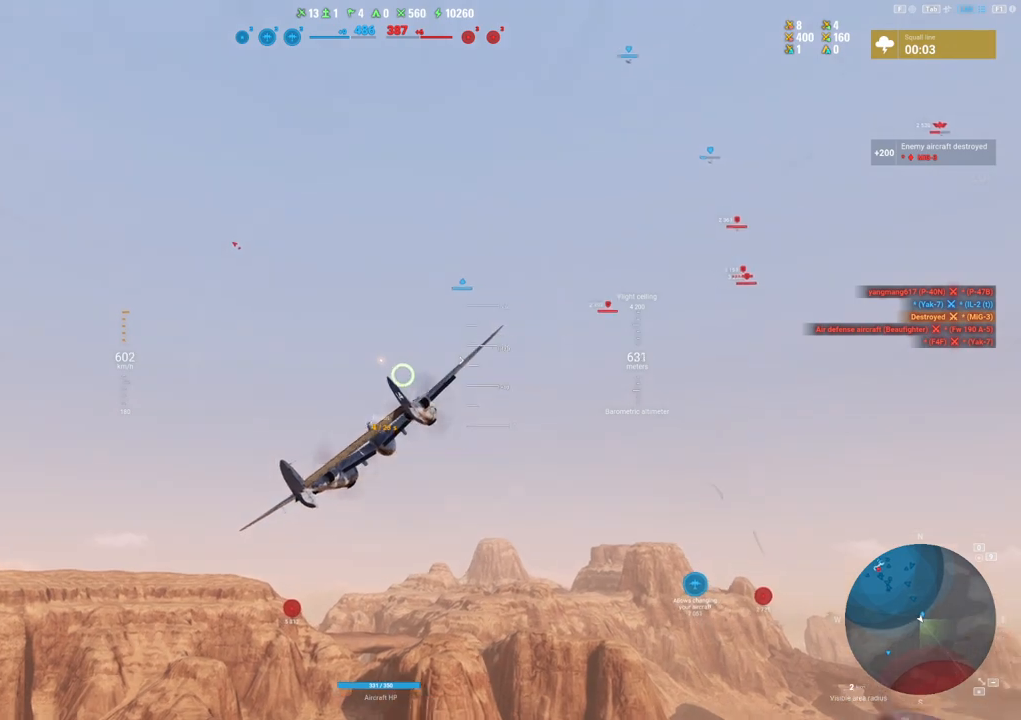
{"keys": ["shift"], "mouse": [], "mouse_move": "left", "events": []}
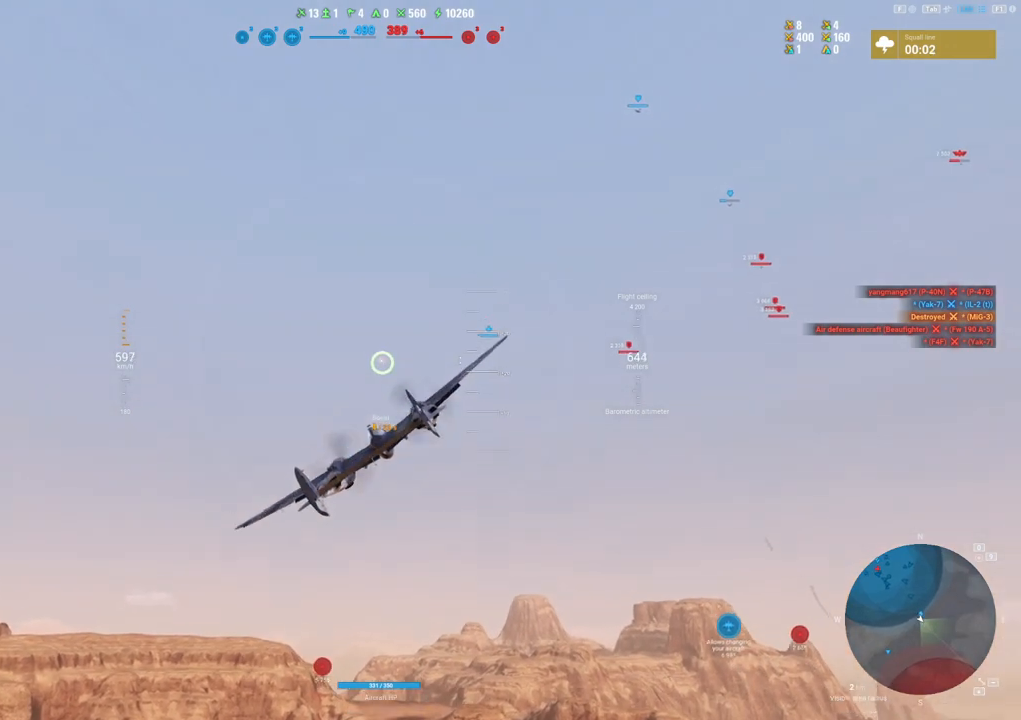
{"keys": ["shift"], "mouse": [], "mouse_move": "left", "events": []}
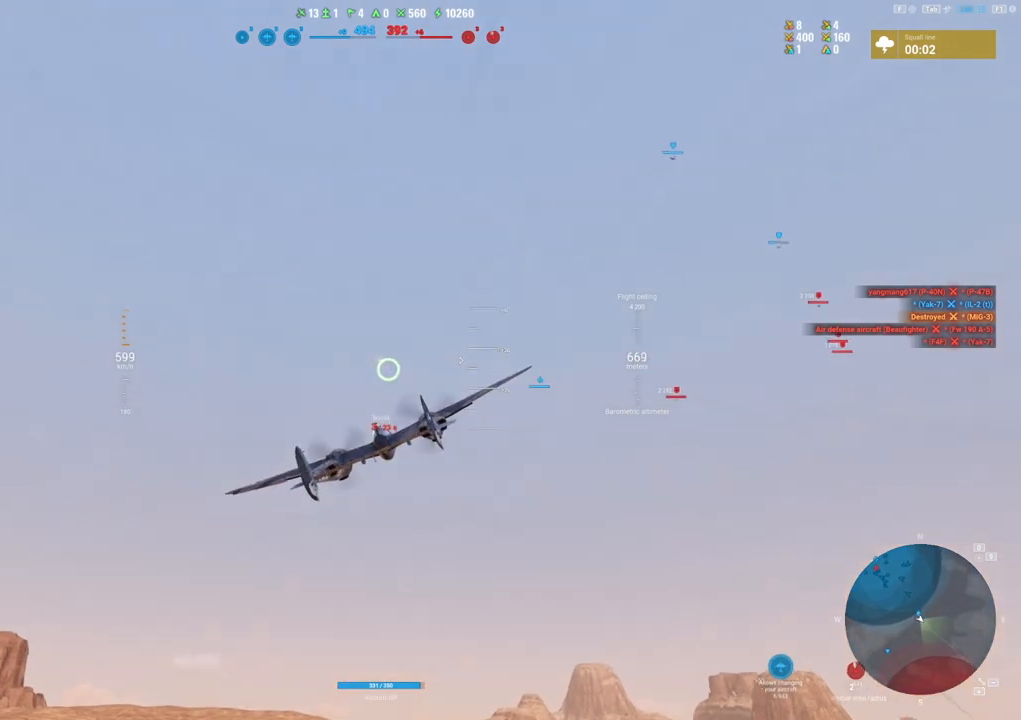
{"keys": ["shift"], "mouse": [], "mouse_move": "still", "events": []}
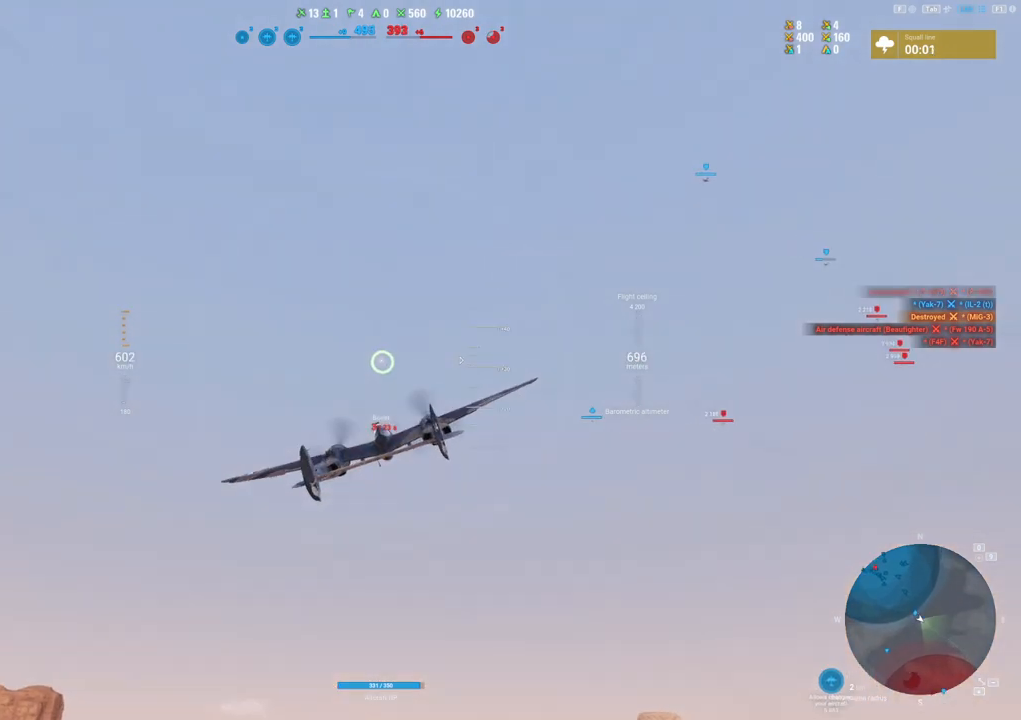
{"keys": ["shift"], "mouse": [], "mouse_move": "left", "events": []}
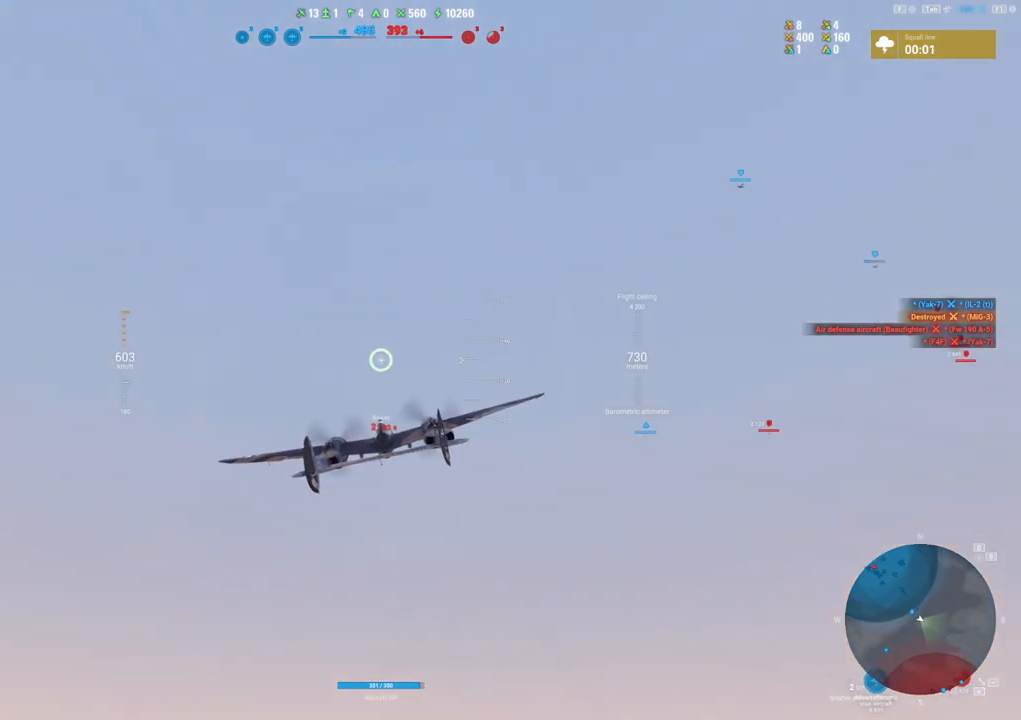
{"keys": ["shift"], "mouse": [], "mouse_move": "left", "events": []}
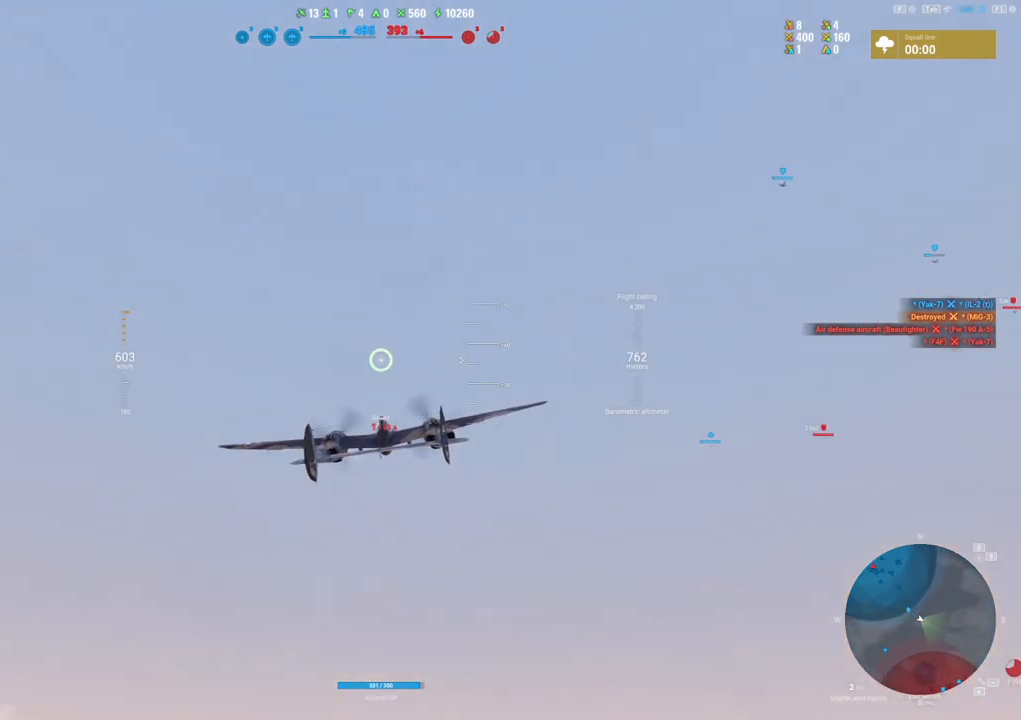
{"keys": ["shift"], "mouse": [], "mouse_move": "still", "events": []}
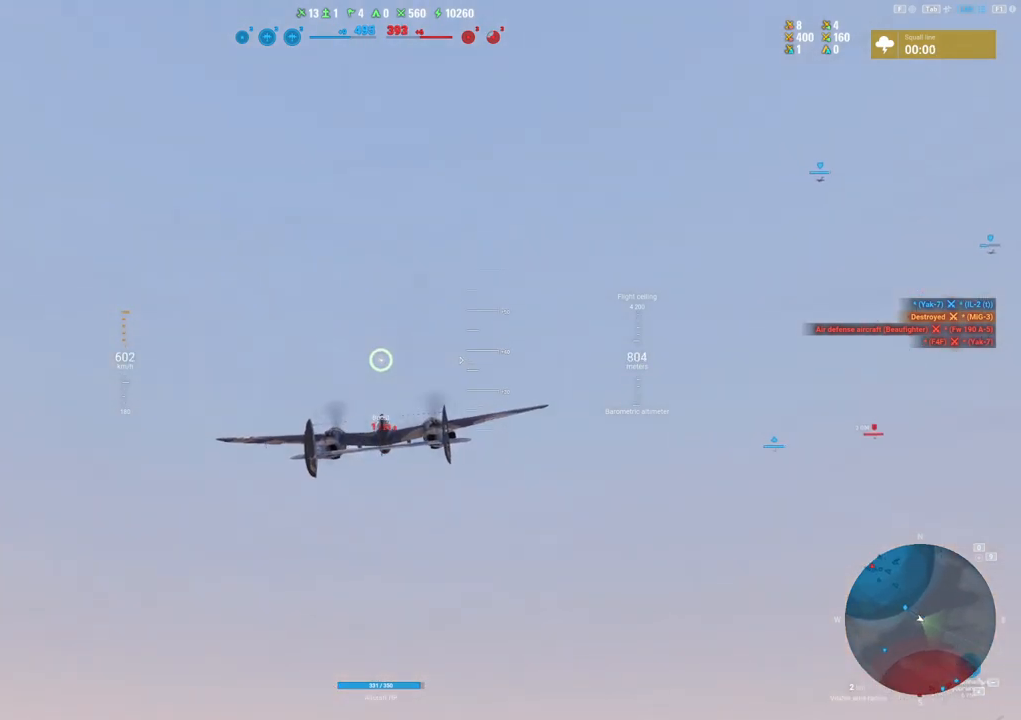
{"keys": ["shift"], "mouse": [], "mouse_move": "still", "events": []}
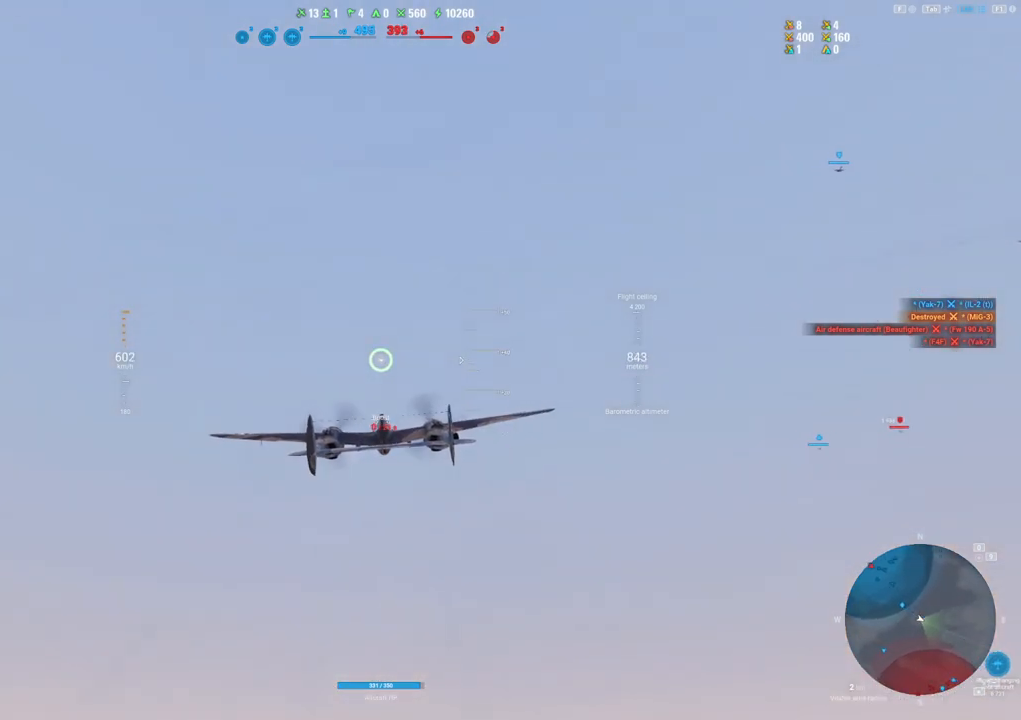
{"keys": [], "mouse": [], "mouse_move": "still", "events": [[150, "shift", "up"]]}
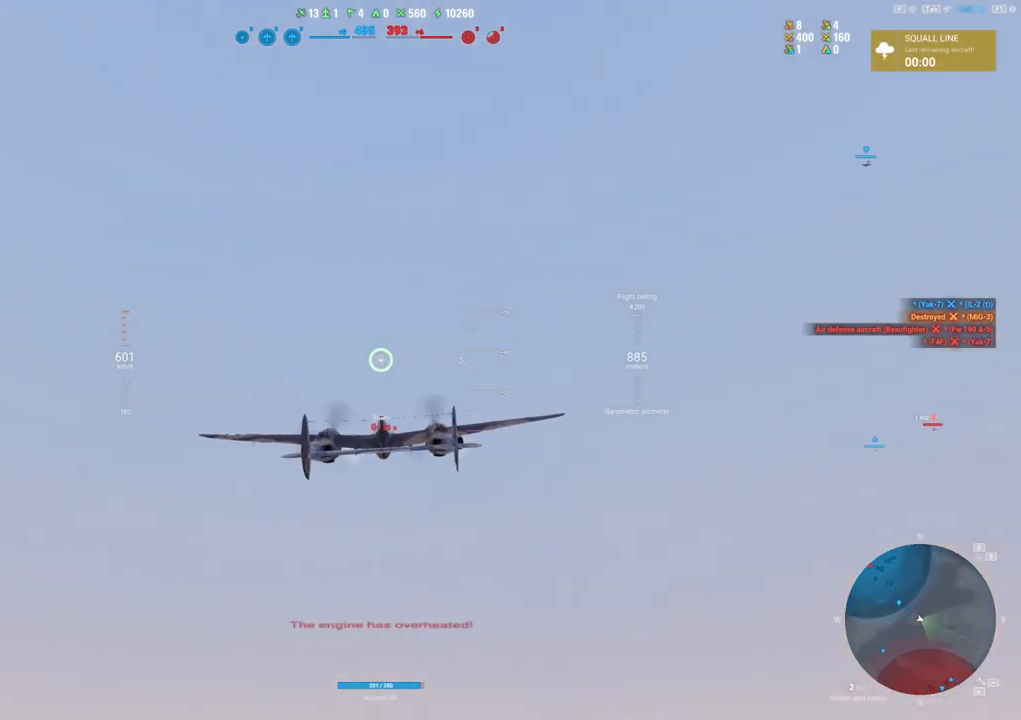
{"keys": [], "mouse": ["right"], "mouse_move": "still", "events": [[33, "mouse_right", "down"]]}
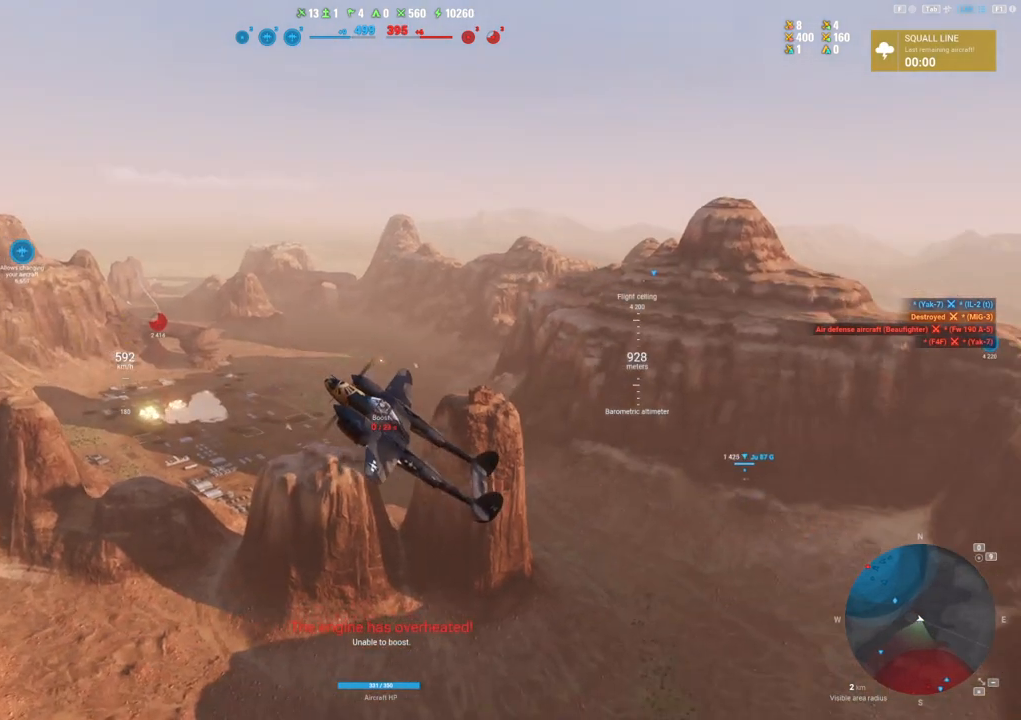
{"keys": [], "mouse": ["right"], "mouse_move": "still", "events": []}
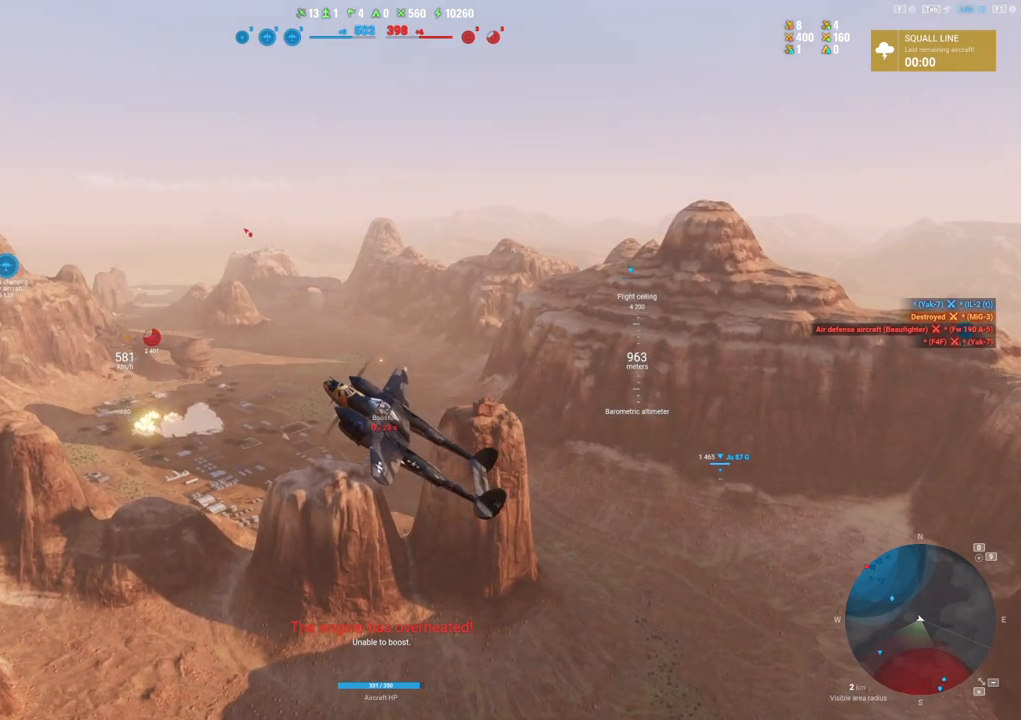
{"keys": [], "mouse": ["right"], "mouse_move": "still", "events": []}
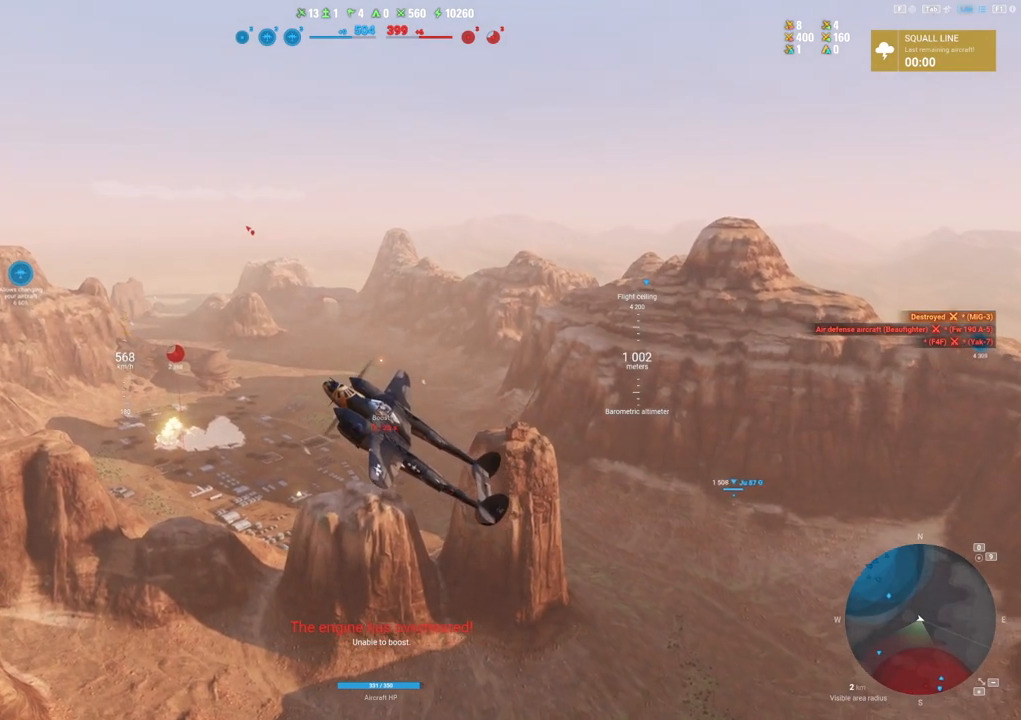
{"keys": [], "mouse": ["right"], "mouse_move": "still", "events": []}